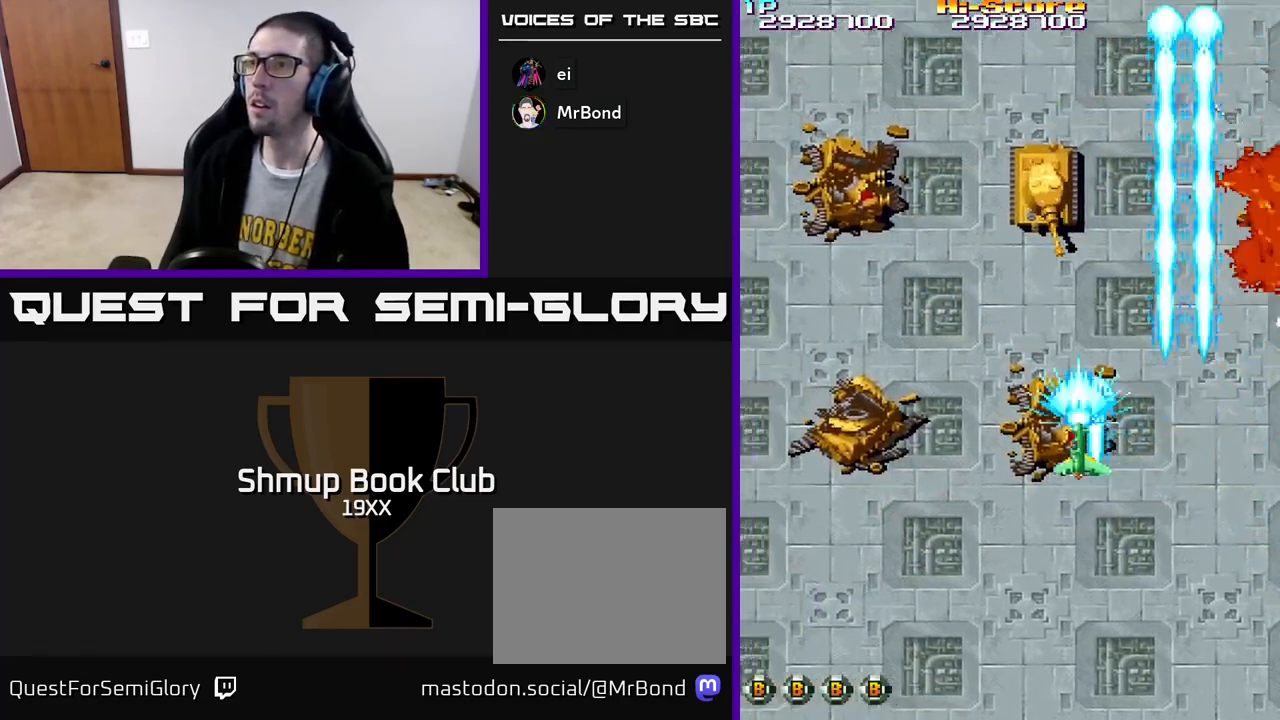
Gameplay with a controller (Xbox layout); each line is a JSON object with the inputs held at the frame after it. "events" lists button and stick changes between this image and that frame as [ms after this image, input, new state], when the widget could be followed in between.
{"buttons": ["R2", "DPAD_UP", "DPAD_RIGHT"], "left_stick": "center", "right_stick": "center", "events": [[67, "DPAD_UP", "down"], [100, "DPAD_LEFT", "up"], [117, "DPAD_RIGHT", "down"], [117, "DPAD_UP", "up"], [167, "DPAD_DOWN", "down"], [183, "DPAD_RIGHT", "up"], [400, "DPAD_DOWN", "up"], [433, "DPAD_UP", "down"], [450, "DPAD_RIGHT", "down"]]}
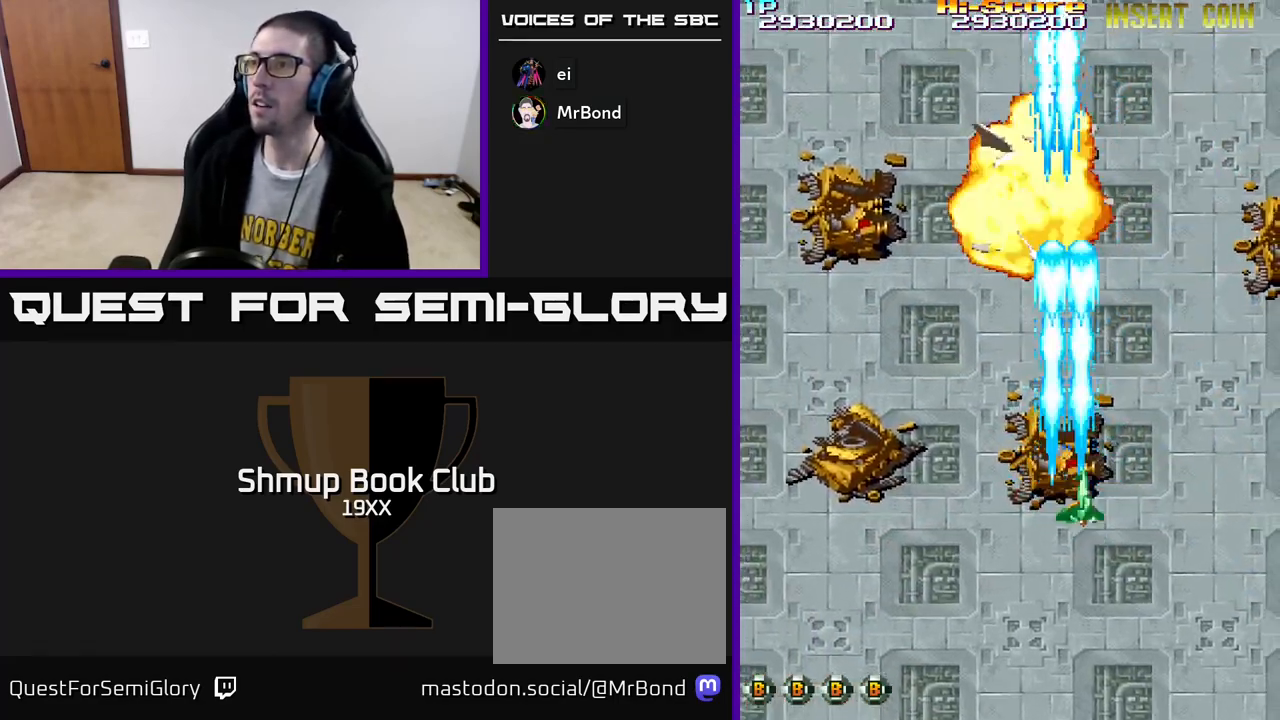
{"buttons": ["R2", "DPAD_UP", "DPAD_RIGHT"], "left_stick": "center", "right_stick": "center", "events": [[83, "DPAD_UP", "up"], [267, "DPAD_UP", "down"]]}
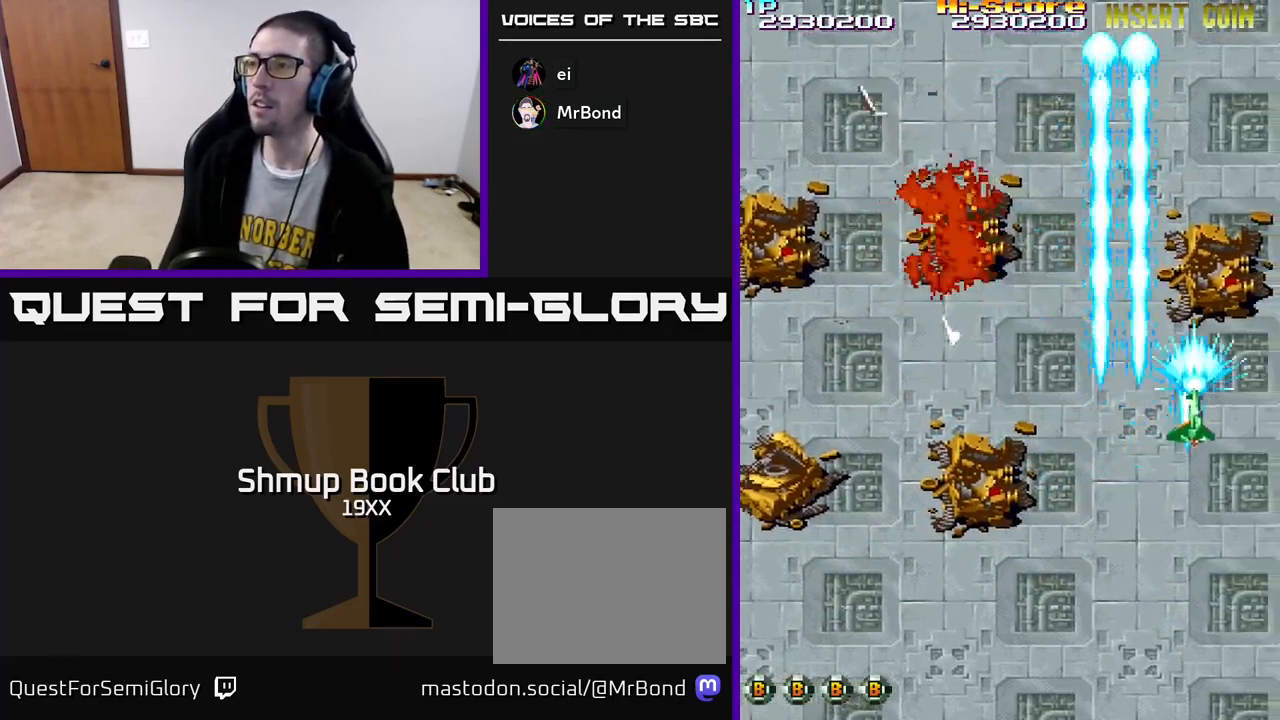
{"buttons": ["R2", "DPAD_LEFT"], "left_stick": "center", "right_stick": "center", "events": [[117, "DPAD_RIGHT", "up"], [167, "DPAD_LEFT", "down"], [183, "DPAD_UP", "up"]]}
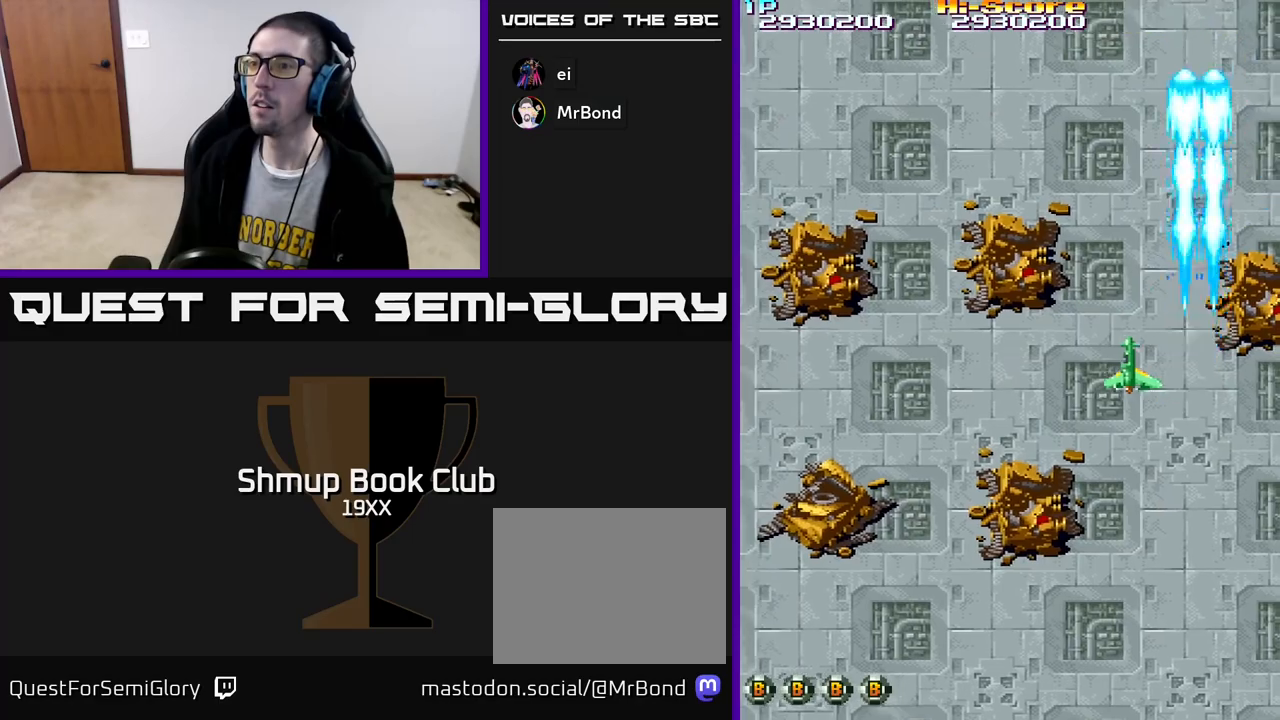
{"buttons": ["R2", "DPAD_DOWN", "DPAD_LEFT"], "left_stick": "center", "right_stick": "center", "events": [[350, "DPAD_DOWN", "down"]]}
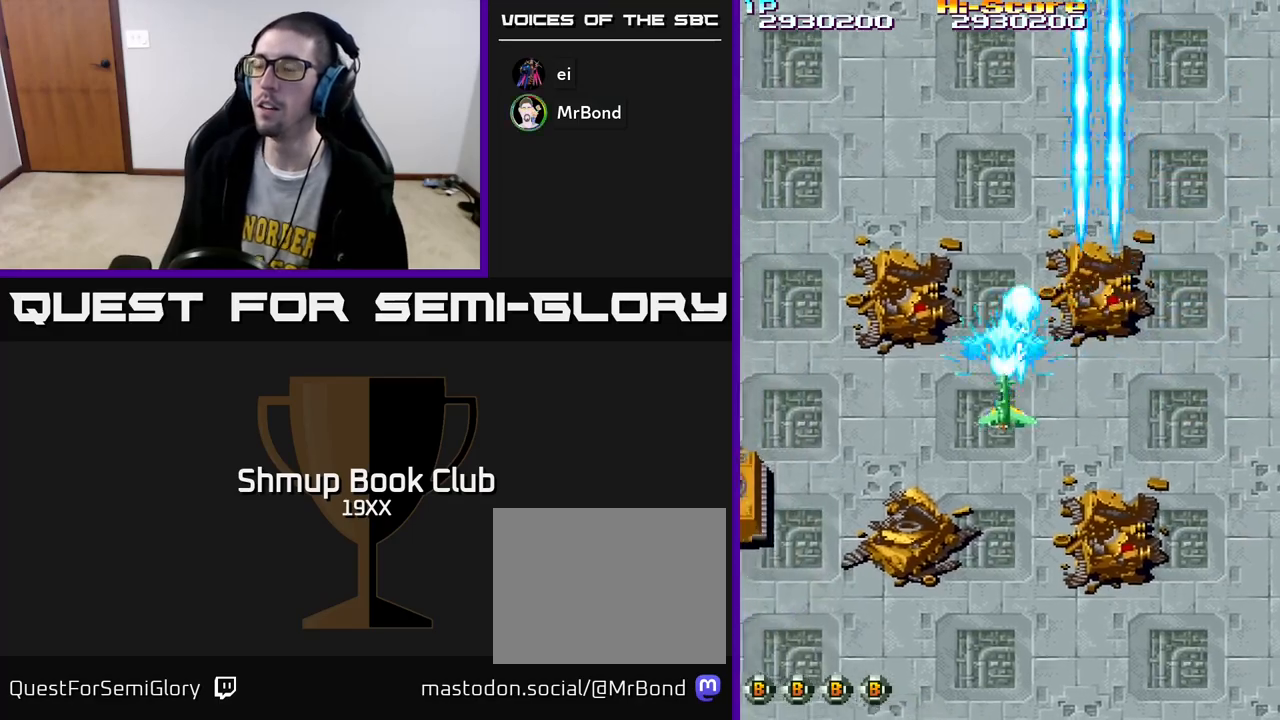
{"buttons": ["R2", "DPAD_DOWN", "DPAD_LEFT"], "left_stick": "center", "right_stick": "center", "events": []}
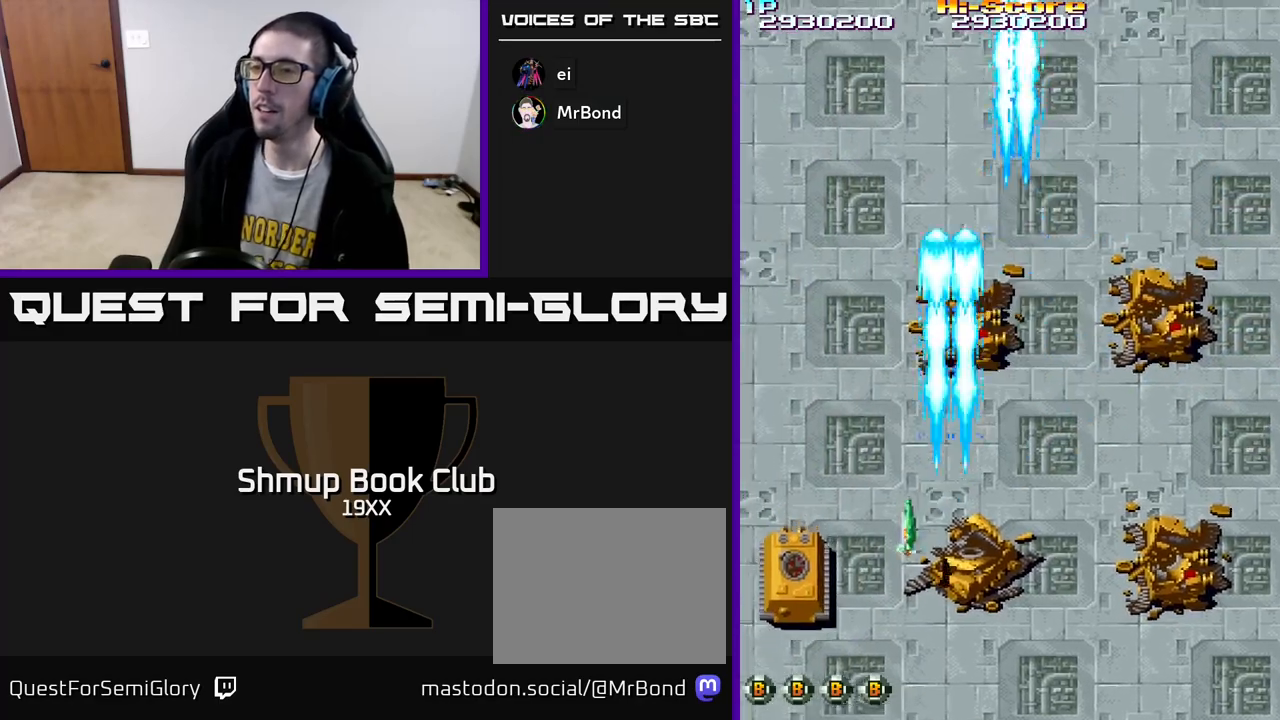
{"buttons": ["R2", "DPAD_DOWN"], "left_stick": "center", "right_stick": "center", "events": [[300, "DPAD_LEFT", "up"]]}
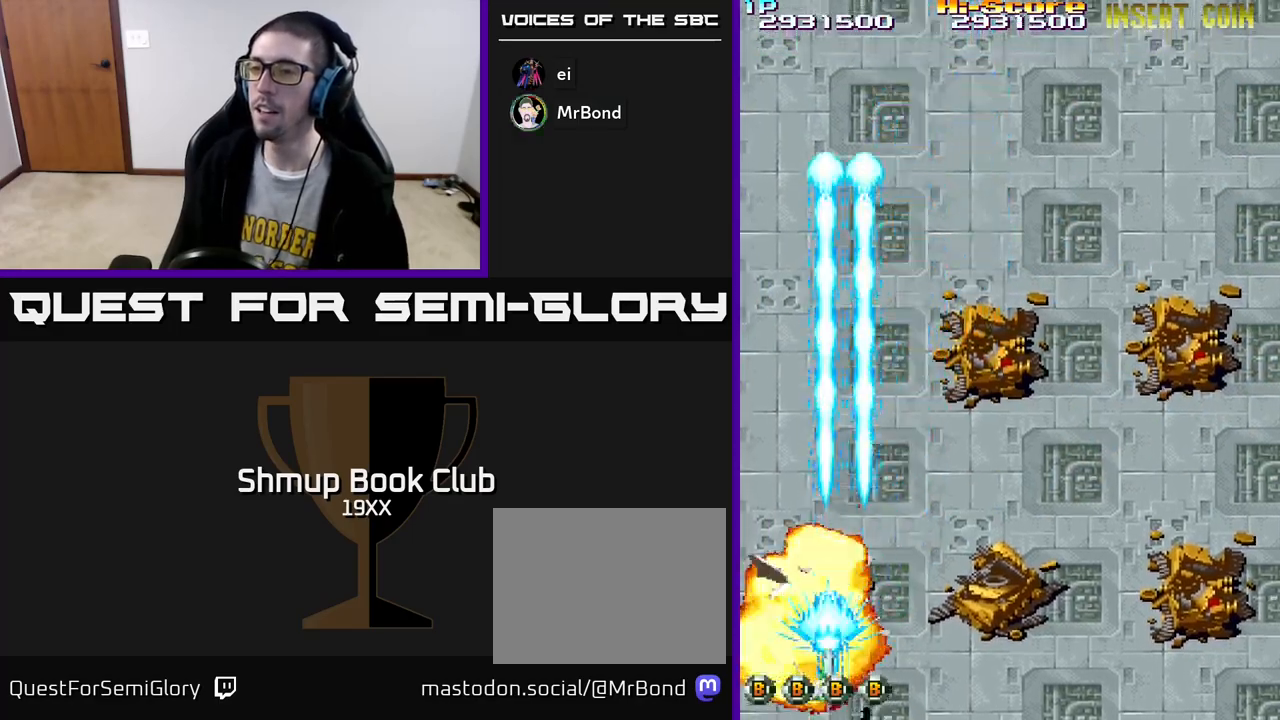
{"buttons": ["R2", "DPAD_RIGHT"], "left_stick": "center", "right_stick": "center", "events": [[133, "DPAD_DOWN", "up"], [200, "DPAD_UP", "down"], [367, "DPAD_RIGHT", "down"], [400, "DPAD_UP", "up"]]}
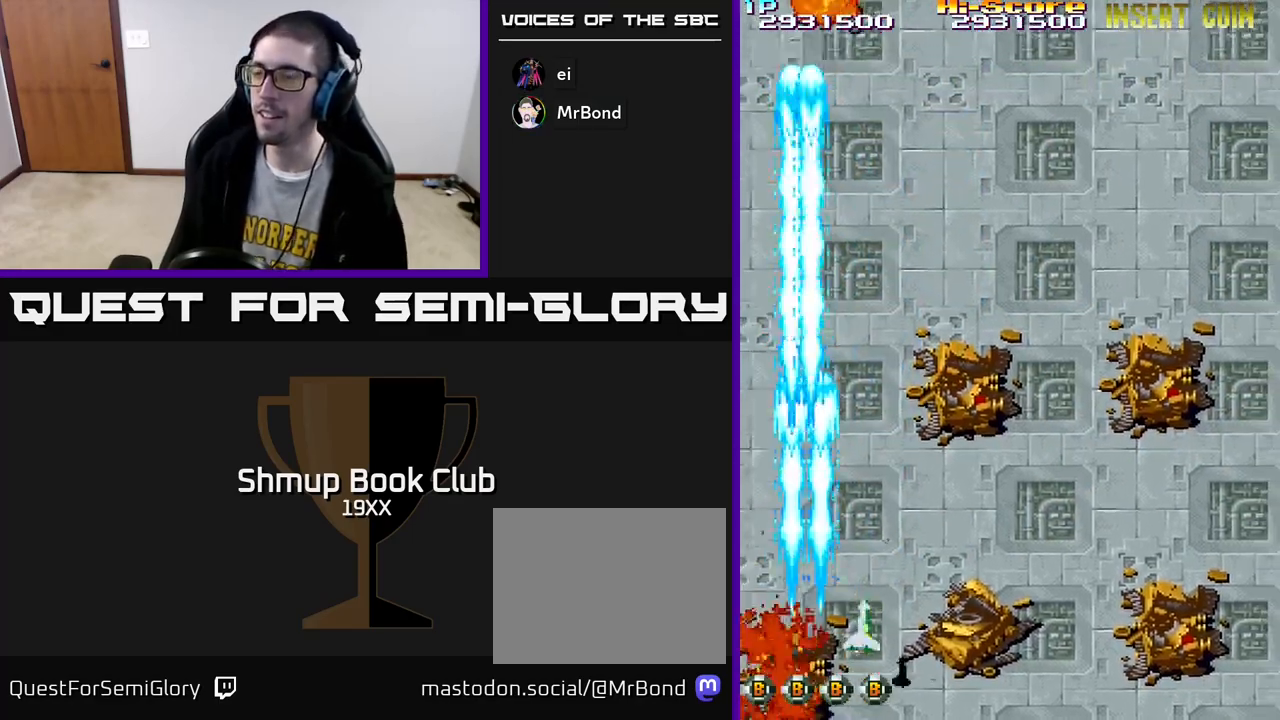
{"buttons": ["R2", "DPAD_UP", "DPAD_LEFT"], "left_stick": "center", "right_stick": "center", "events": [[200, "DPAD_RIGHT", "up"], [217, "DPAD_UP", "down"], [283, "DPAD_LEFT", "down"]]}
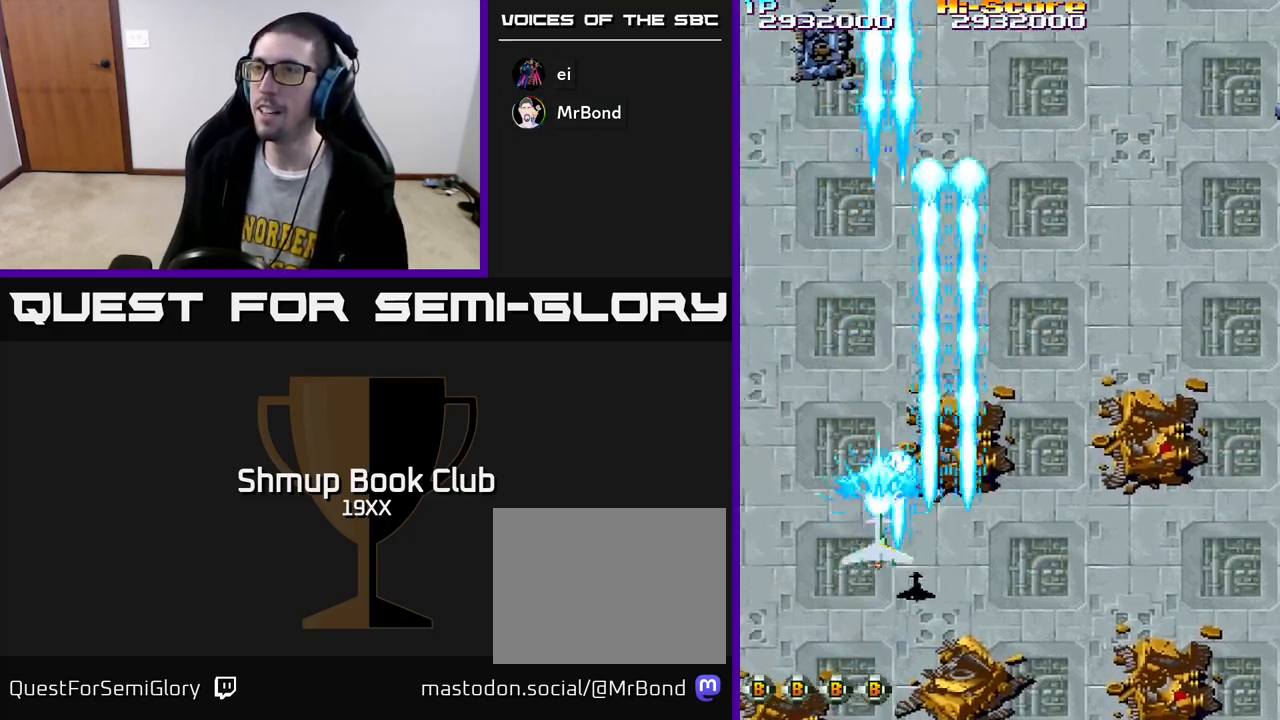
{"buttons": ["R2", "DPAD_RIGHT"], "left_stick": "center", "right_stick": "center", "events": [[150, "DPAD_LEFT", "up"], [233, "DPAD_RIGHT", "down"], [267, "DPAD_UP", "up"]]}
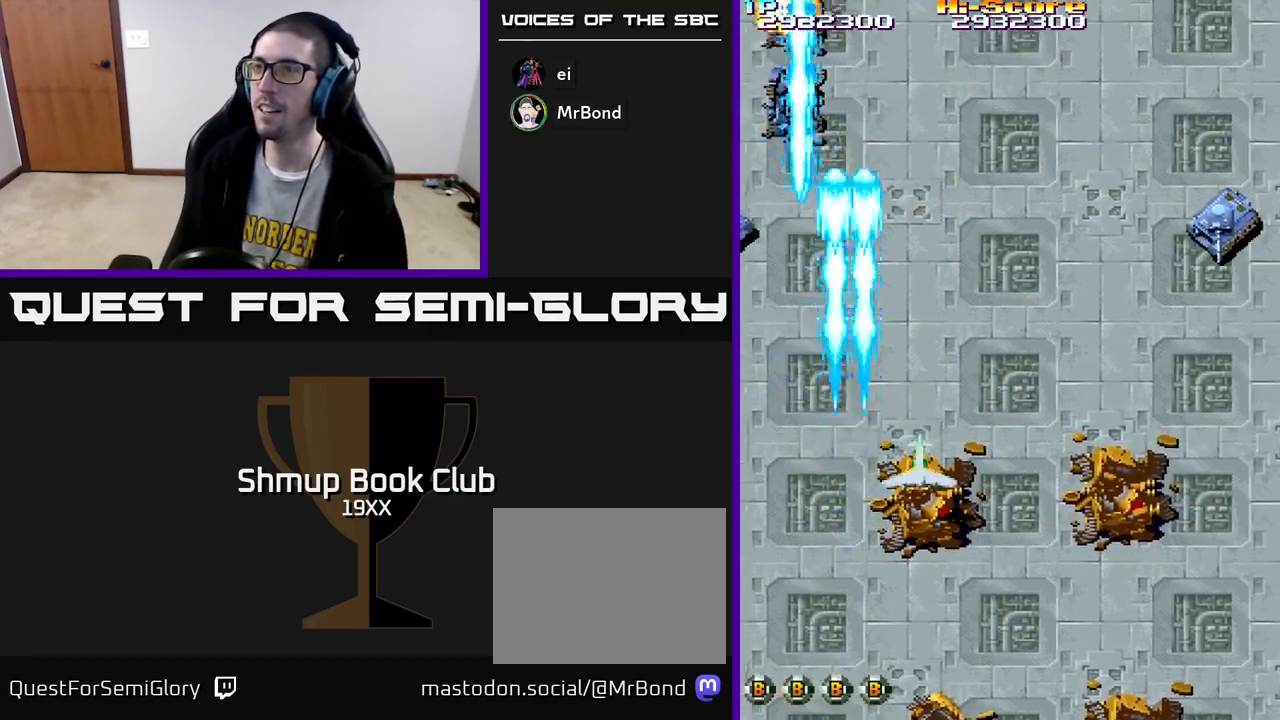
{"buttons": ["R2", "DPAD_RIGHT"], "left_stick": "center", "right_stick": "center", "events": [[350, "DPAD_DOWN", "down"], [400, "DPAD_DOWN", "up"]]}
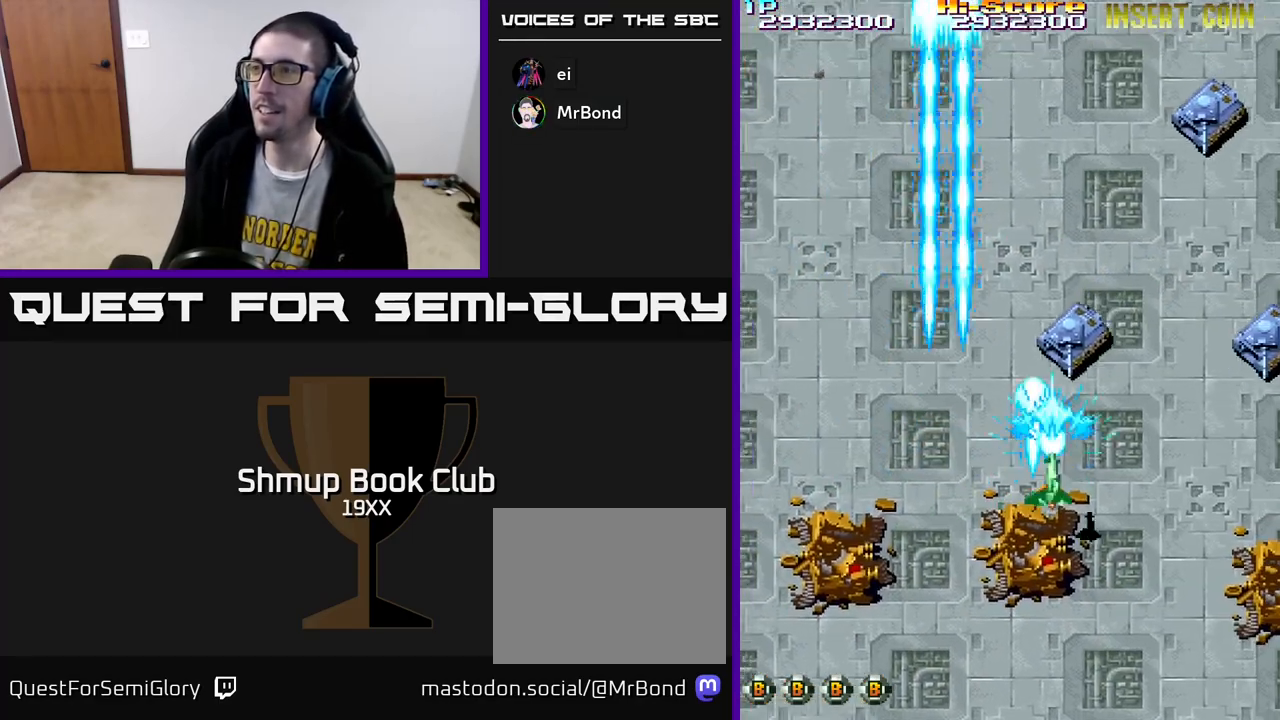
{"buttons": ["R2", "DPAD_DOWN"], "left_stick": "center", "right_stick": "center", "events": [[433, "DPAD_DOWN", "down"], [467, "DPAD_RIGHT", "up"]]}
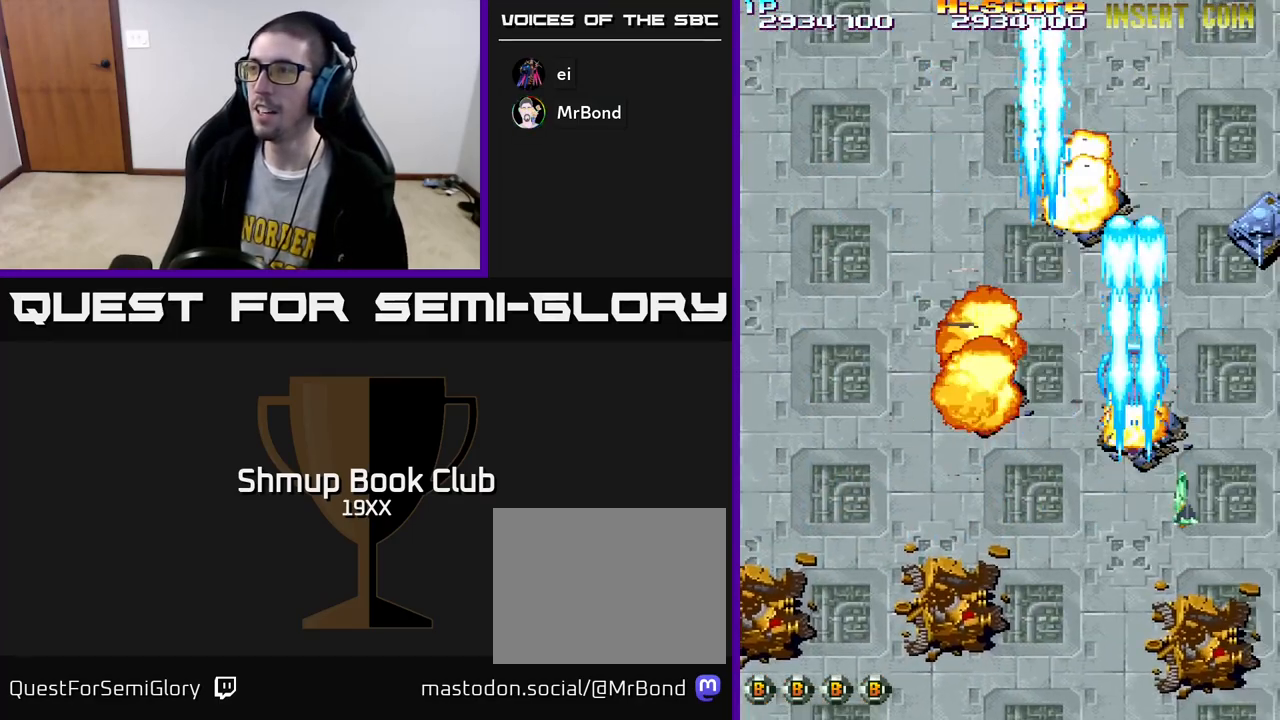
{"buttons": ["R2", "DPAD_DOWN", "DPAD_LEFT"], "left_stick": "center", "right_stick": "center", "events": [[17, "DPAD_LEFT", "down"], [83, "DPAD_DOWN", "up"], [233, "DPAD_DOWN", "down"]]}
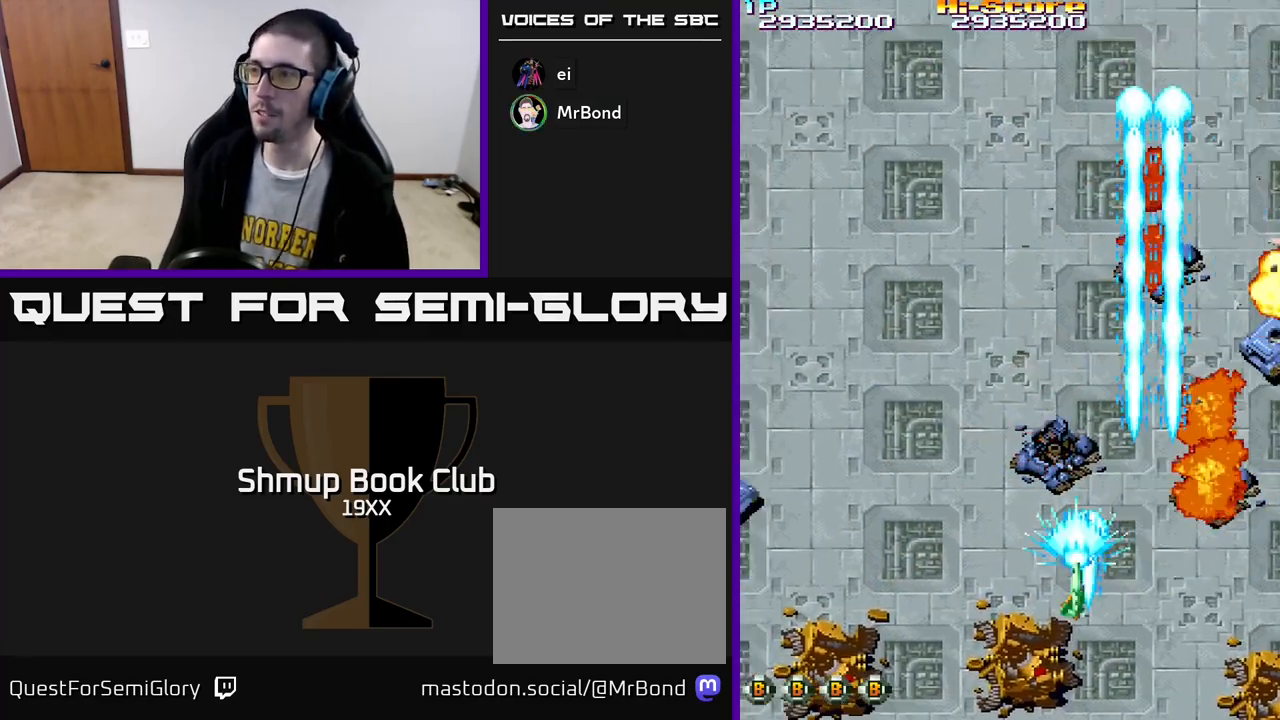
{"buttons": ["R2", "DPAD_LEFT"], "left_stick": "center", "right_stick": "center", "events": [[100, "DPAD_DOWN", "up"]]}
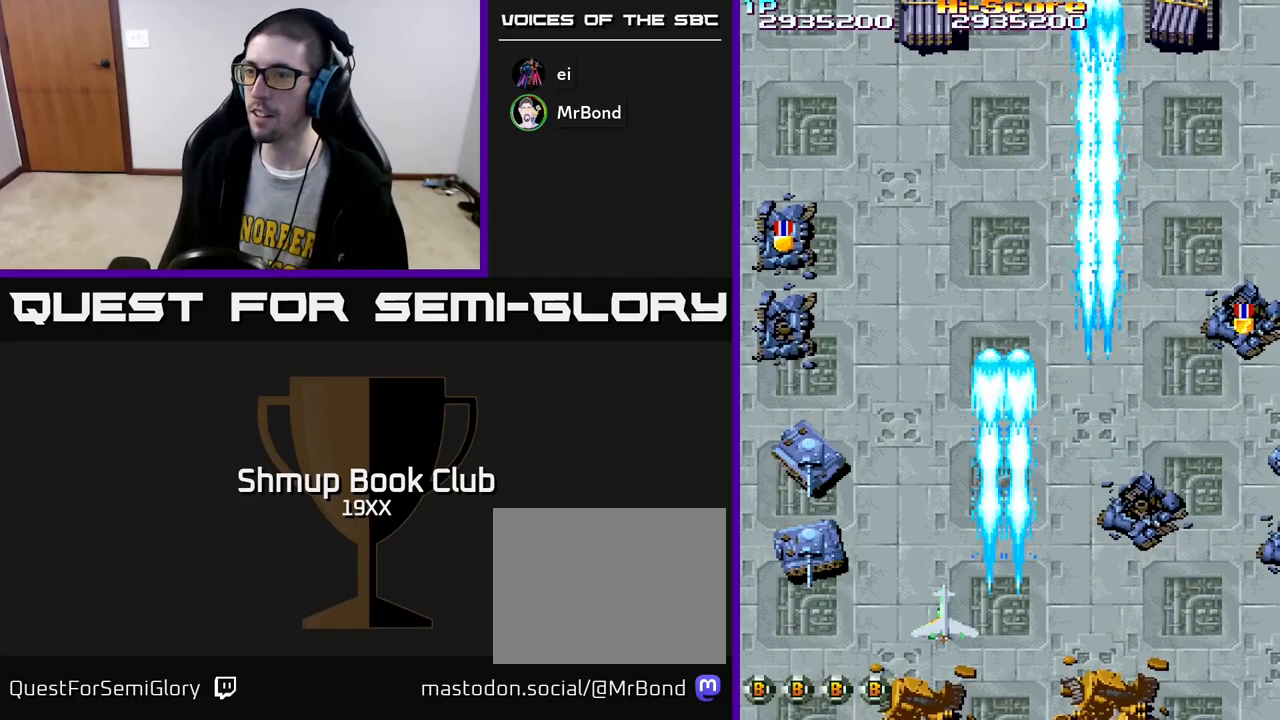
{"buttons": ["R2", "DPAD_RIGHT"], "left_stick": "center", "right_stick": "center", "events": [[317, "DPAD_UP", "down"], [350, "DPAD_LEFT", "up"], [400, "DPAD_RIGHT", "down"], [500, "DPAD_UP", "up"]]}
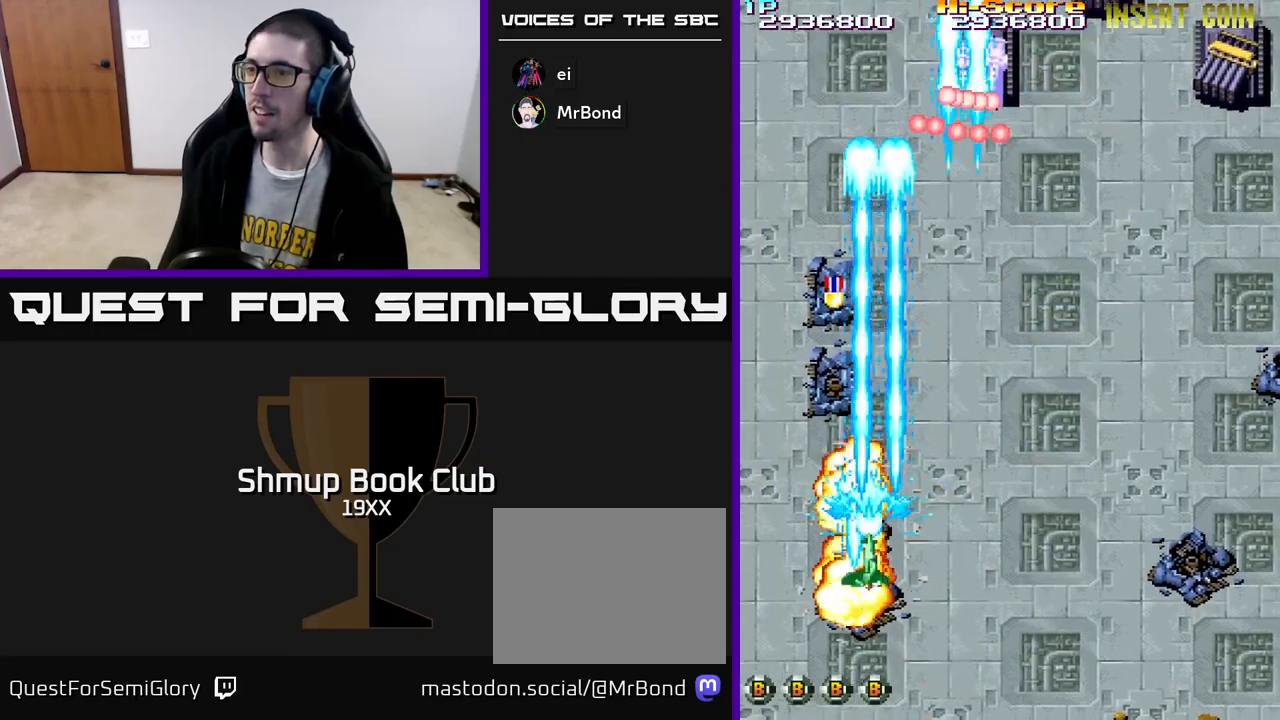
{"buttons": ["R2", "DPAD_UP"], "left_stick": "center", "right_stick": "center", "events": [[83, "DPAD_DOWN", "down"], [233, "DPAD_DOWN", "up"], [250, "A", "down"], [317, "DPAD_UP", "down"], [333, "DPAD_RIGHT", "up"], [467, "A", "up"]]}
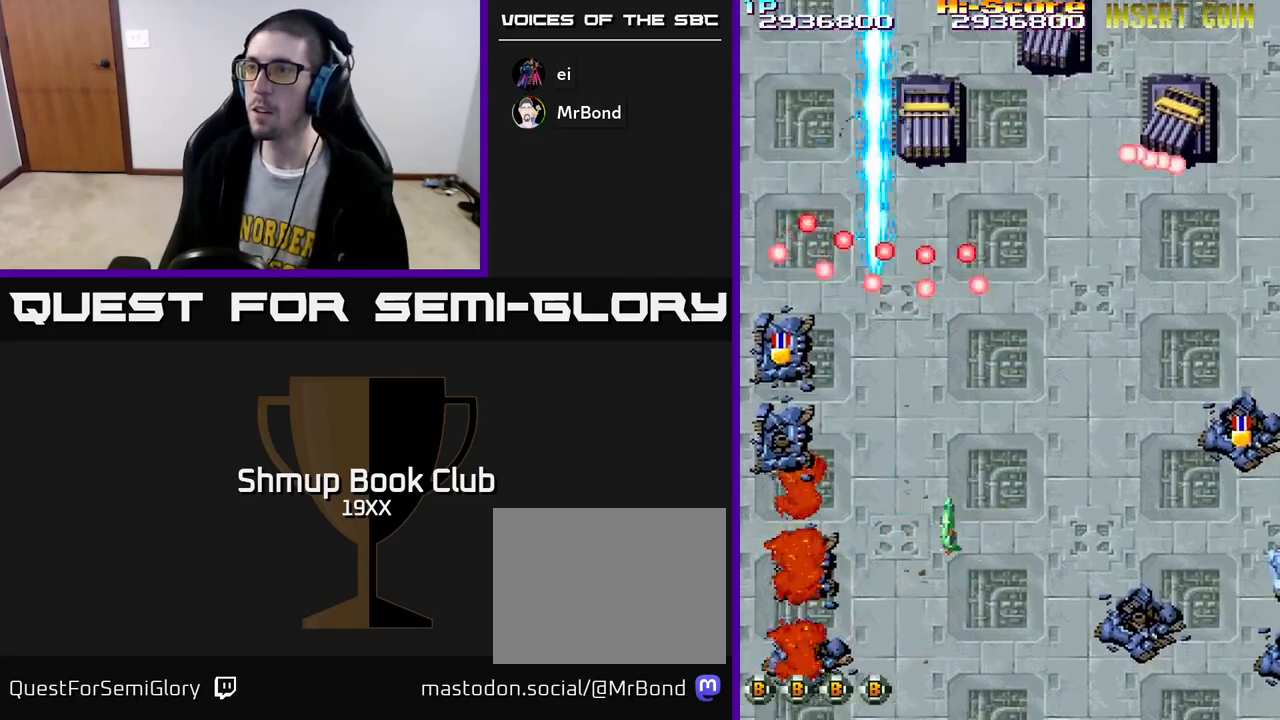
{"buttons": ["R2", "DPAD_DOWN", "DPAD_RIGHT"], "left_stick": "center", "right_stick": "center", "events": [[33, "DPAD_UP", "up"], [50, "DPAD_RIGHT", "down"], [67, "DPAD_DOWN", "down"], [183, "DPAD_DOWN", "up"], [500, "DPAD_DOWN", "down"]]}
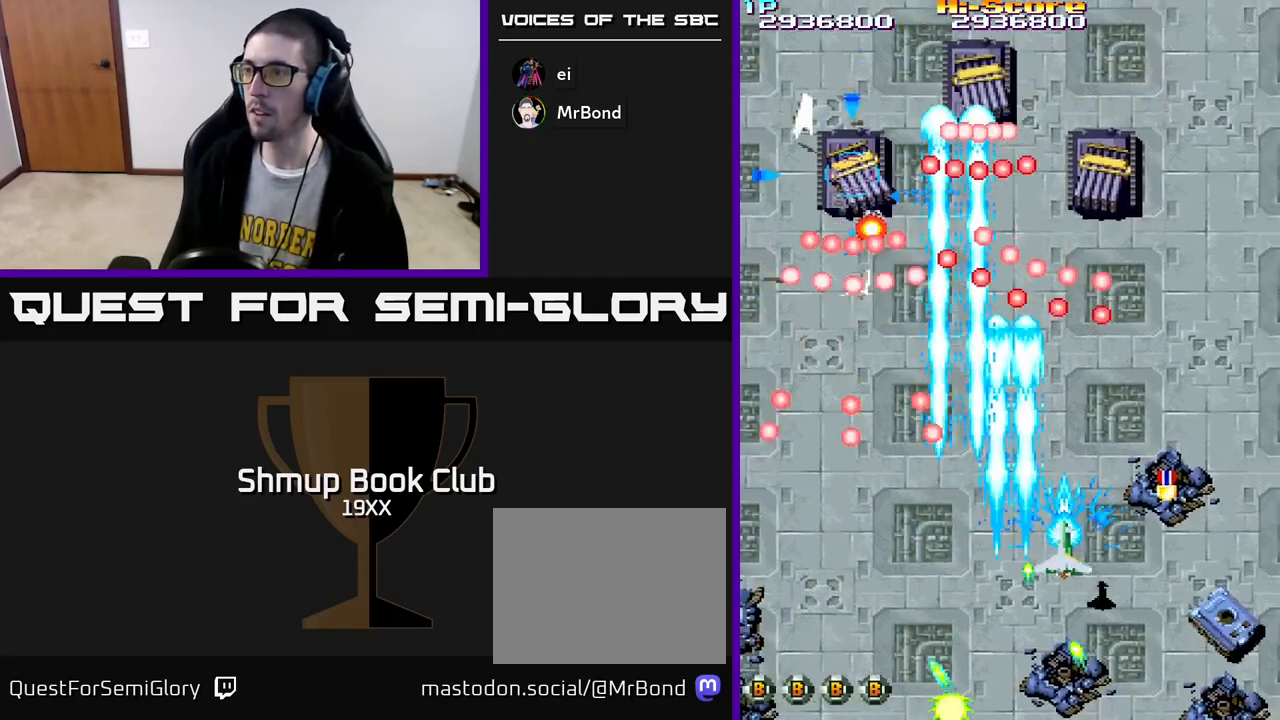
{"buttons": ["R2", "DPAD_RIGHT"], "left_stick": "center", "right_stick": "center", "events": [[350, "DPAD_RIGHT", "up"], [483, "DPAD_RIGHT", "down"], [500, "DPAD_DOWN", "up"]]}
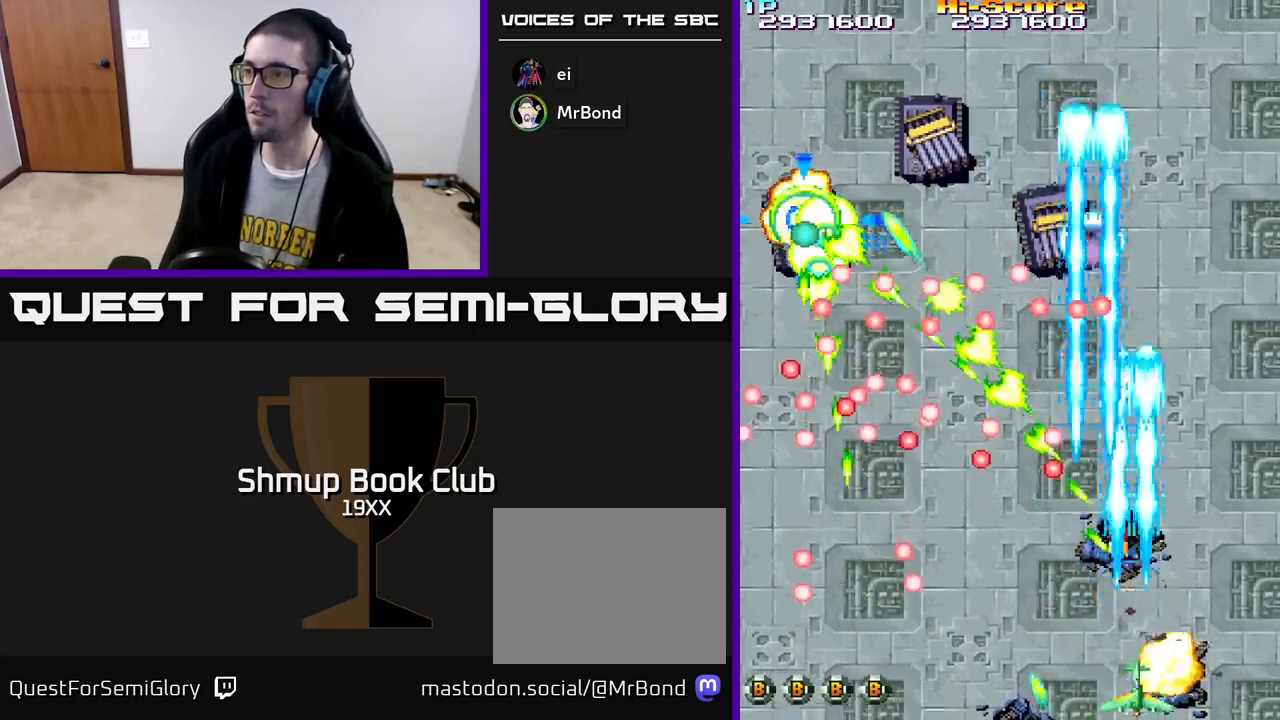
{"buttons": ["R2", "DPAD_UP", "DPAD_RIGHT"], "left_stick": "center", "right_stick": "center", "events": [[133, "DPAD_RIGHT", "up"], [167, "DPAD_LEFT", "down"], [300, "DPAD_UP", "down"], [350, "DPAD_LEFT", "up"], [433, "DPAD_RIGHT", "down"]]}
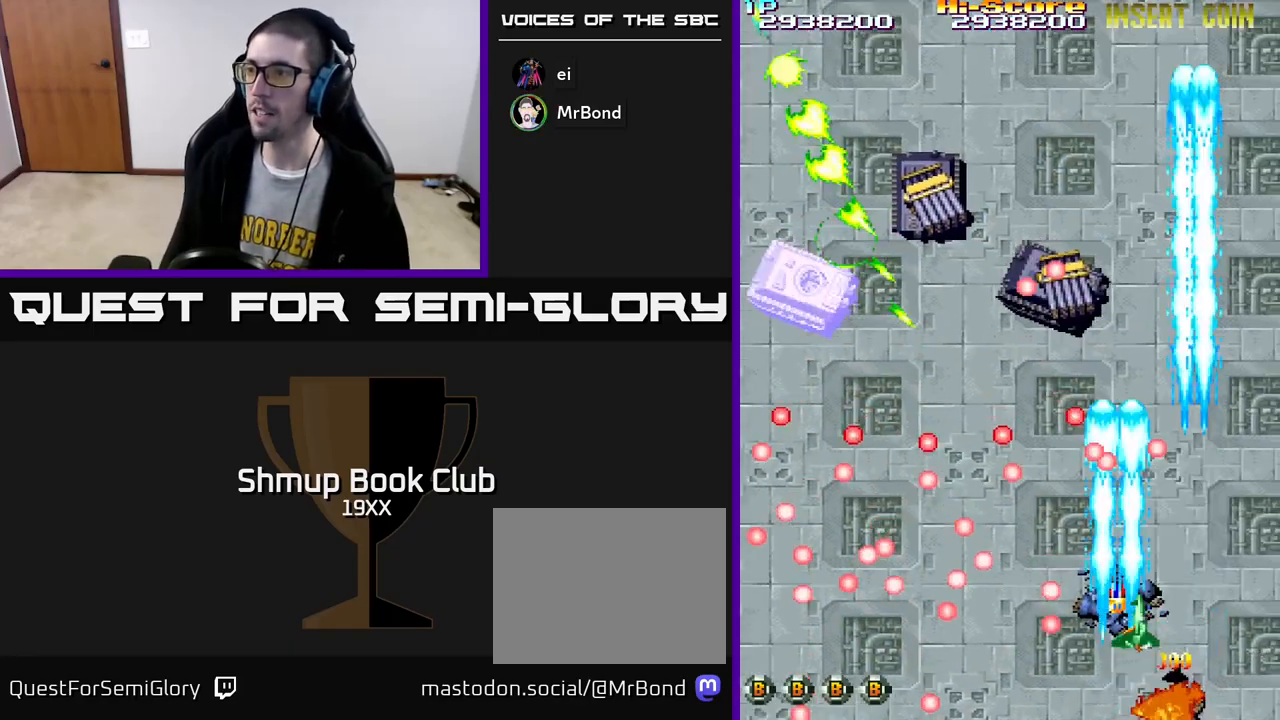
{"buttons": ["R2", "DPAD_LEFT"], "left_stick": "center", "right_stick": "center", "events": [[350, "DPAD_RIGHT", "up"], [417, "DPAD_LEFT", "down"], [450, "DPAD_UP", "up"]]}
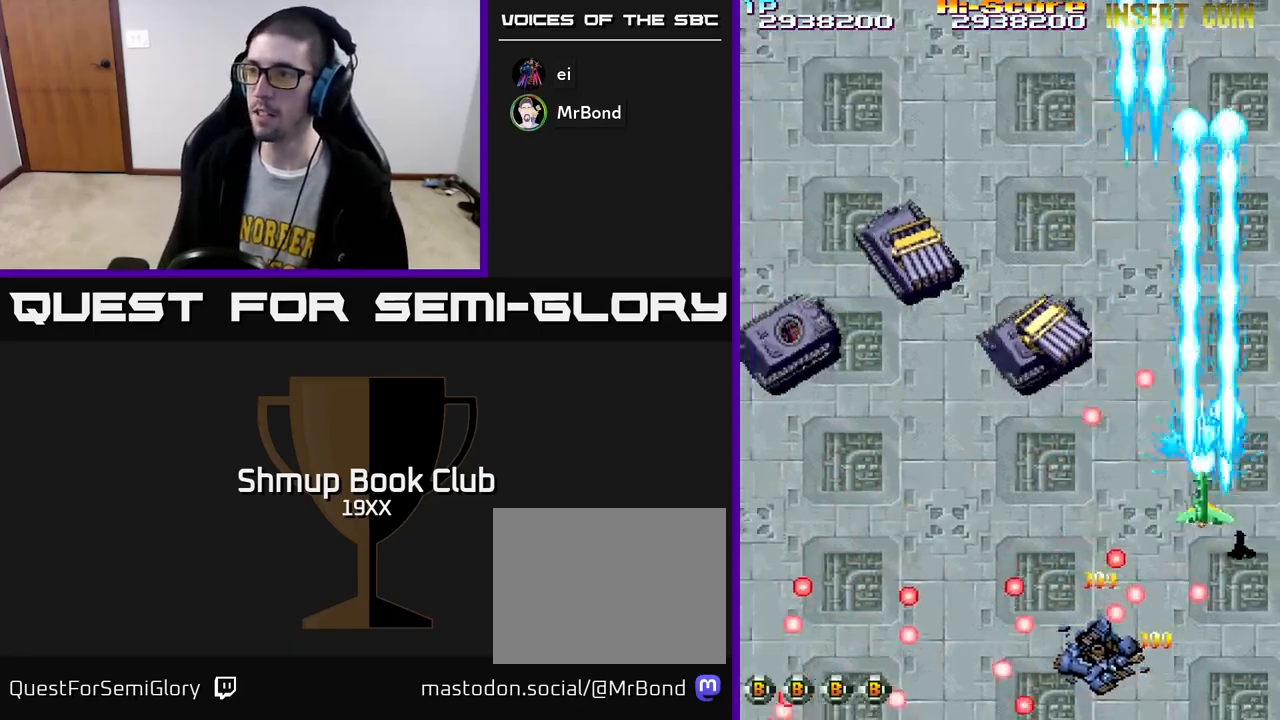
{"buttons": ["A", "R2", "DPAD_UP"], "left_stick": "center", "right_stick": "center", "events": [[33, "DPAD_DOWN", "down"], [283, "DPAD_DOWN", "up"], [350, "A", "down"], [350, "DPAD_UP", "down"], [417, "DPAD_LEFT", "up"]]}
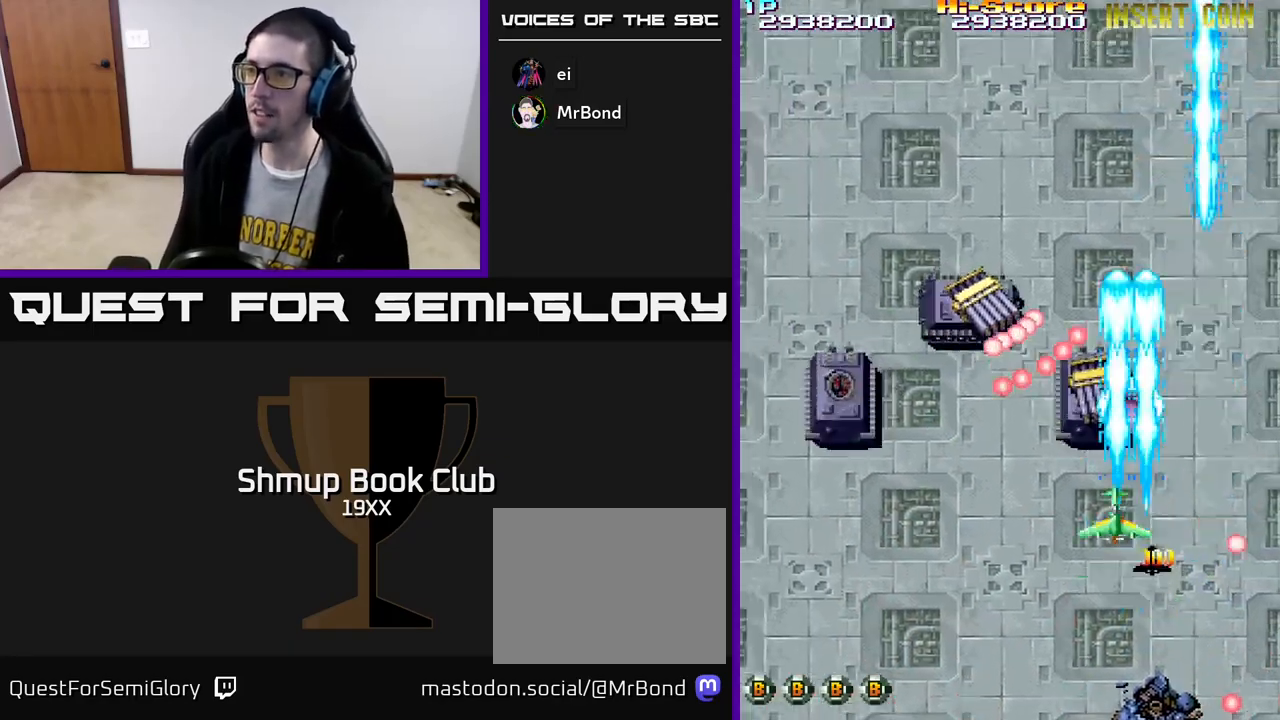
{"buttons": ["R2", "DPAD_DOWN", "DPAD_RIGHT"], "left_stick": "center", "right_stick": "center", "events": [[17, "DPAD_LEFT", "down"], [33, "A", "up"], [33, "DPAD_UP", "up"], [150, "DPAD_DOWN", "down"], [417, "DPAD_DOWN", "up"], [467, "DPAD_LEFT", "up"], [500, "DPAD_DOWN", "down"], [500, "DPAD_RIGHT", "down"]]}
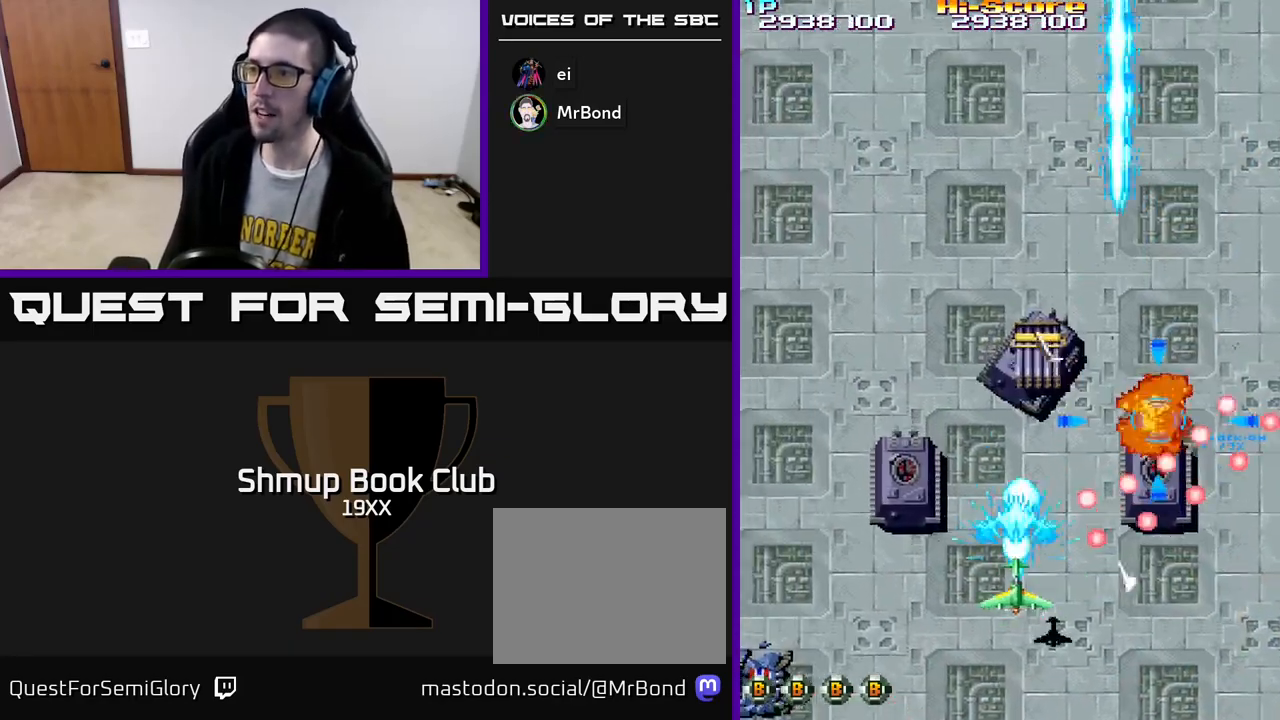
{"buttons": ["R2", "DPAD_UP"], "left_stick": "center", "right_stick": "center", "events": [[67, "DPAD_RIGHT", "up"], [117, "DPAD_LEFT", "down"], [200, "DPAD_DOWN", "up"], [400, "DPAD_UP", "down"], [483, "DPAD_LEFT", "up"]]}
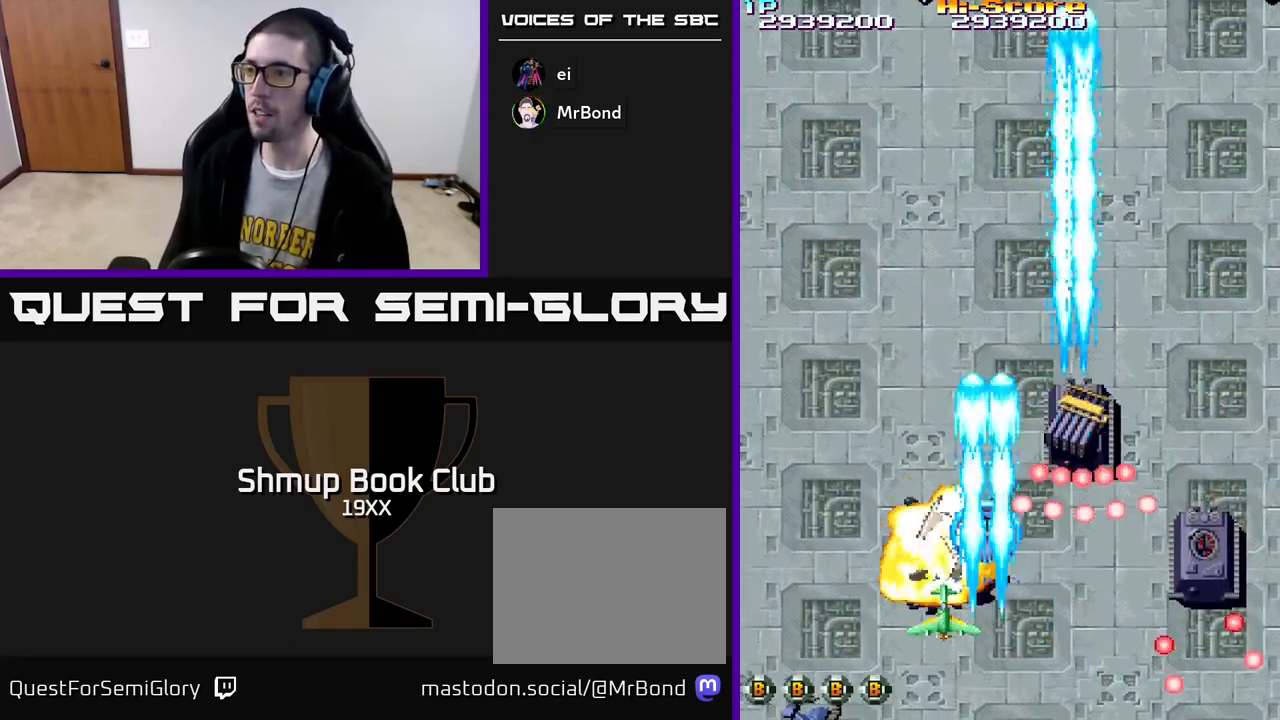
{"buttons": ["R2", "DPAD_UP", "DPAD_LEFT"], "left_stick": "center", "right_stick": "center", "events": [[50, "DPAD_UP", "up"], [83, "DPAD_DOWN", "down"], [133, "DPAD_RIGHT", "down"], [200, "DPAD_RIGHT", "up"], [267, "DPAD_LEFT", "down"], [300, "DPAD_DOWN", "up"], [400, "DPAD_UP", "down"]]}
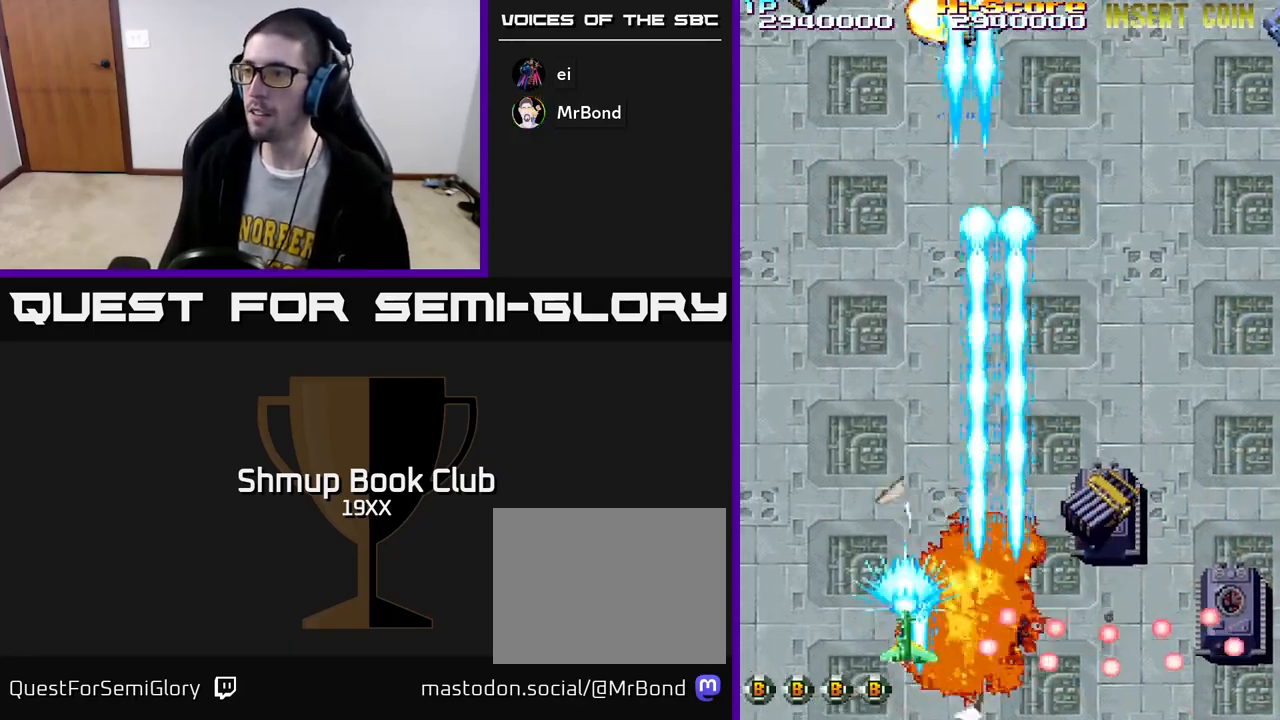
{"buttons": ["R2", "DPAD_DOWN", "DPAD_RIGHT"], "left_stick": "center", "right_stick": "center", "events": [[17, "DPAD_LEFT", "up"], [100, "DPAD_RIGHT", "down"], [167, "DPAD_UP", "up"], [500, "DPAD_DOWN", "down"]]}
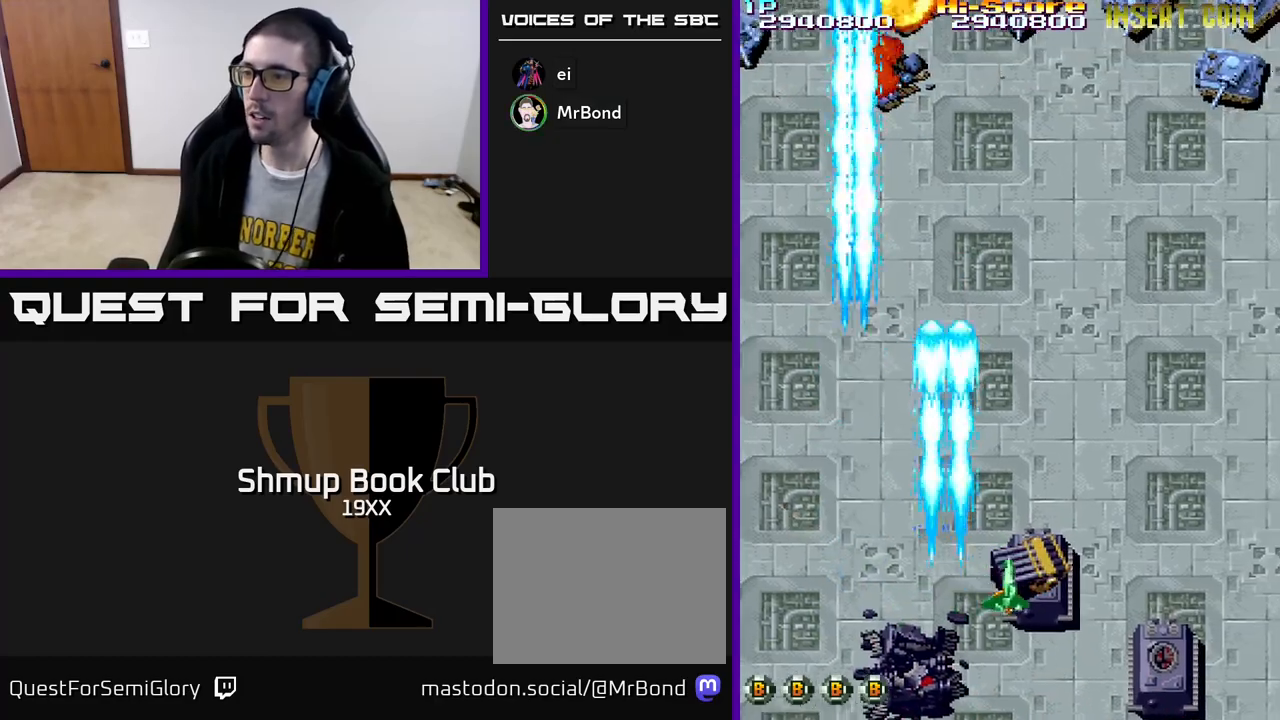
{"buttons": ["R2", "DPAD_DOWN", "DPAD_RIGHT"], "left_stick": "center", "right_stick": "center", "events": [[67, "DPAD_RIGHT", "up"], [183, "DPAD_RIGHT", "down"]]}
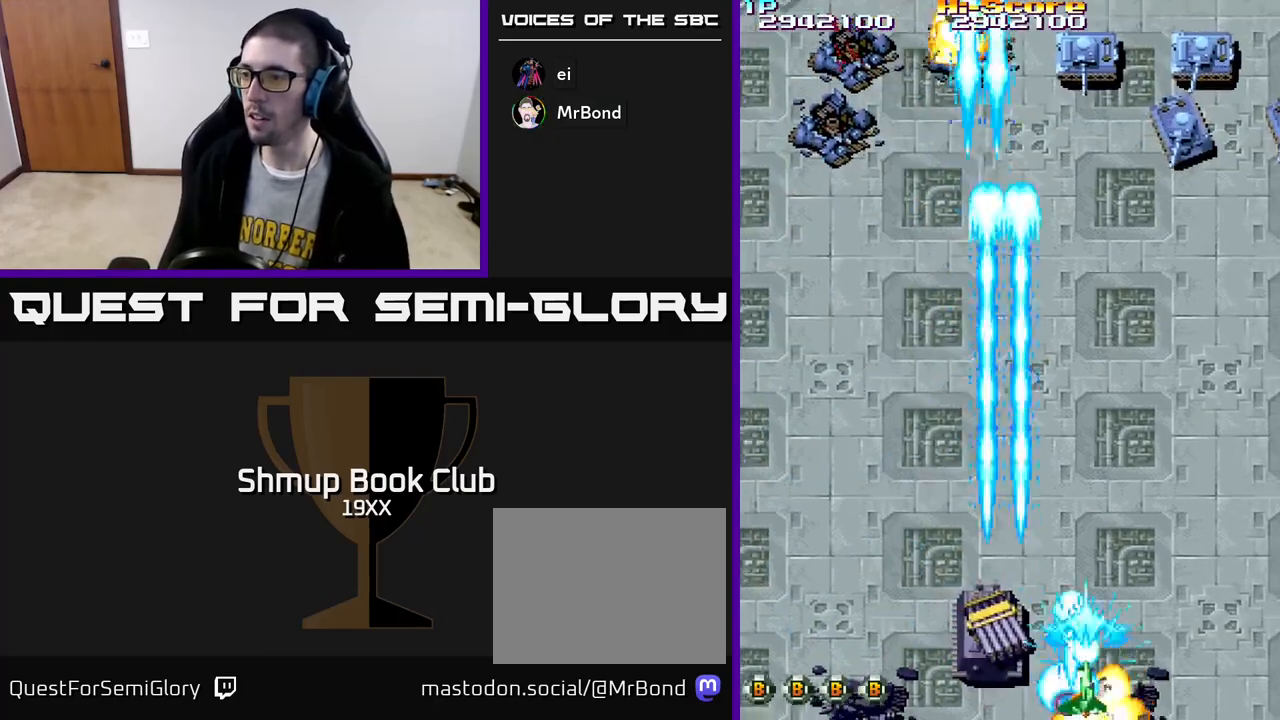
{"buttons": ["R2", "DPAD_DOWN"], "left_stick": "center", "right_stick": "center", "events": [[83, "DPAD_RIGHT", "up"], [117, "DPAD_LEFT", "down"], [167, "DPAD_DOWN", "up"], [417, "DPAD_LEFT", "up"], [433, "DPAD_DOWN", "down"]]}
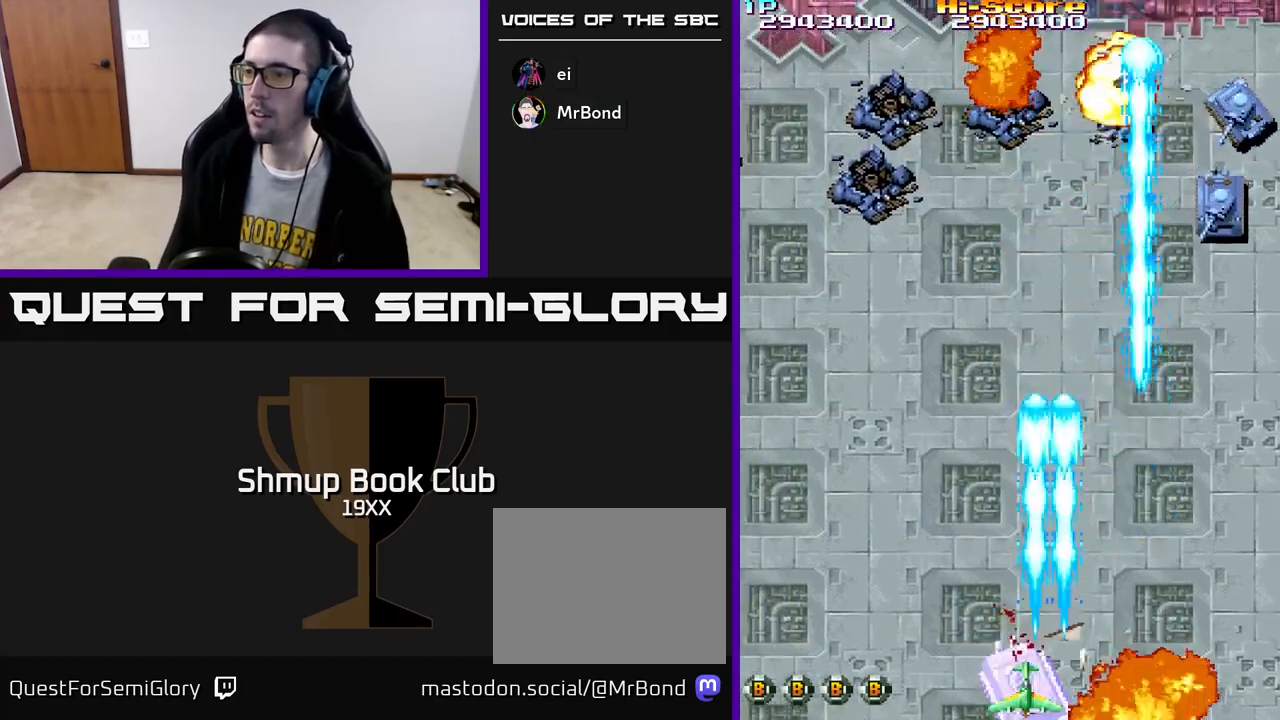
{"buttons": ["R2", "DPAD_UP", "DPAD_RIGHT"], "left_stick": "center", "right_stick": "center", "events": [[17, "DPAD_DOWN", "up"], [200, "DPAD_RIGHT", "down"], [450, "DPAD_UP", "down"]]}
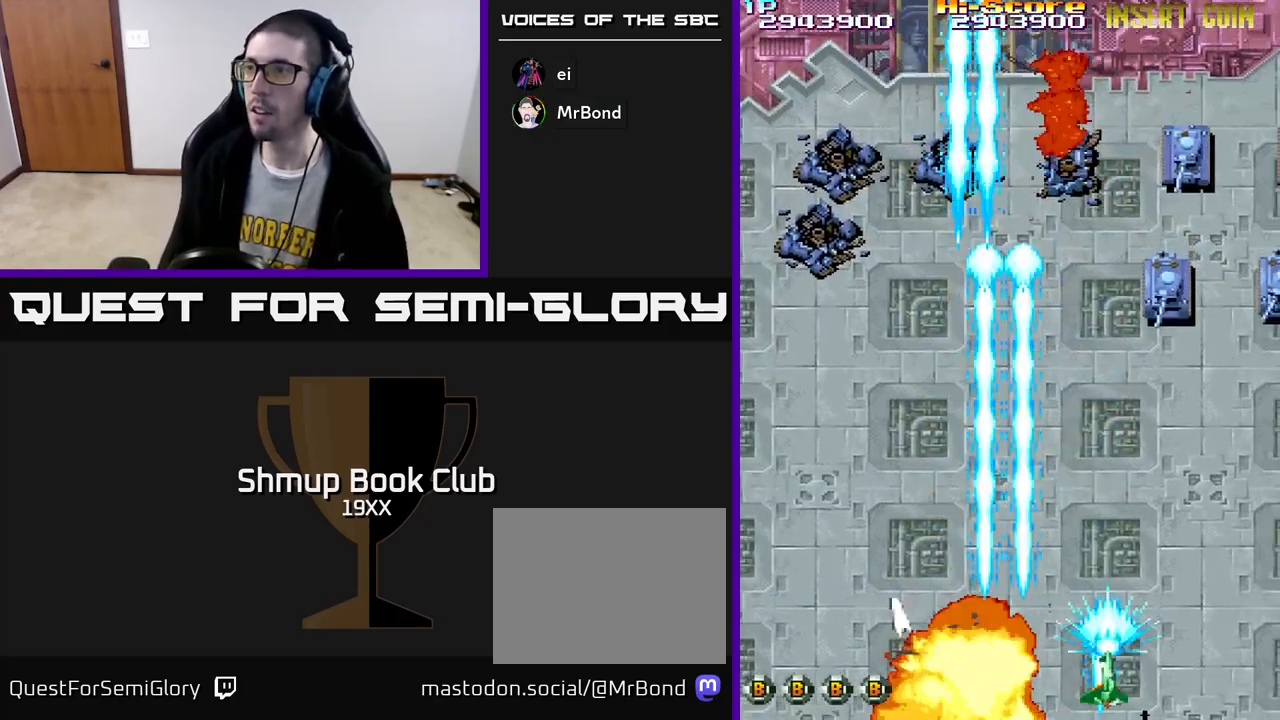
{"buttons": ["R2", "DPAD_RIGHT"], "left_stick": "center", "right_stick": "center", "events": [[300, "DPAD_RIGHT", "up"], [367, "DPAD_UP", "up"], [400, "DPAD_RIGHT", "down"]]}
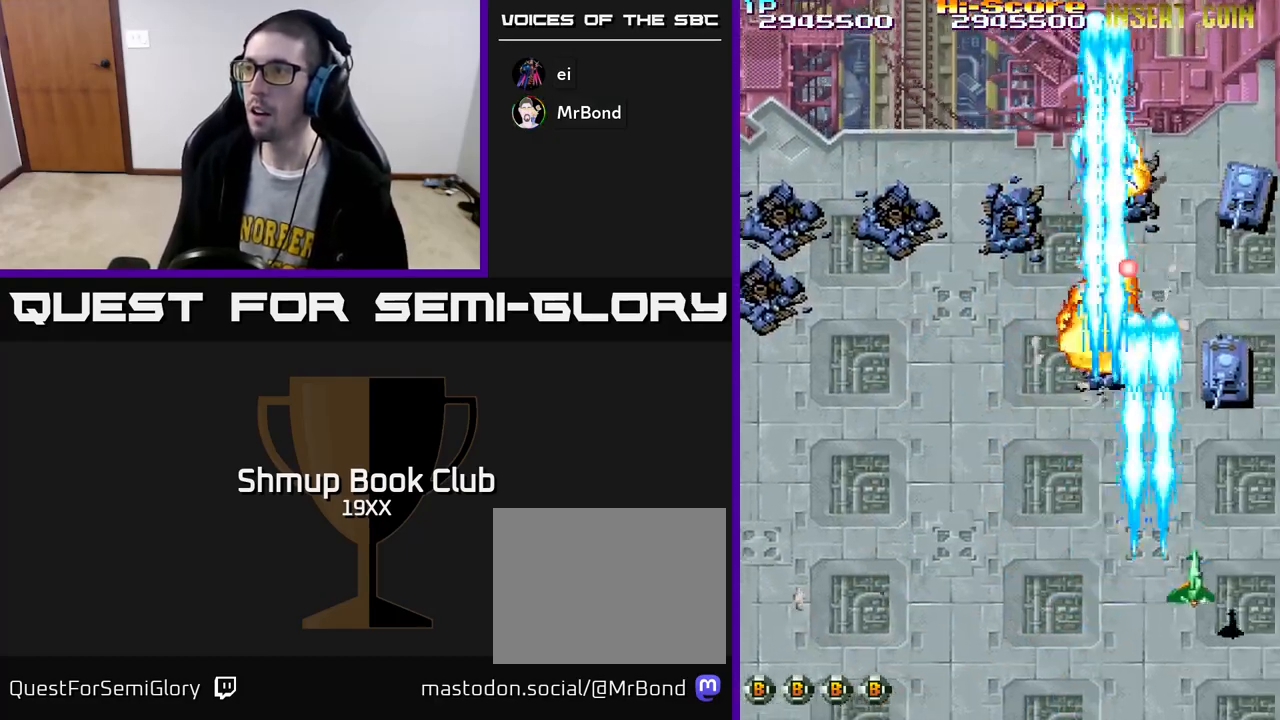
{"buttons": ["R2", "DPAD_DOWN", "DPAD_LEFT"], "left_stick": "center", "right_stick": "center", "events": [[67, "DPAD_UP", "down"], [167, "DPAD_UP", "up"], [183, "DPAD_RIGHT", "up"], [233, "DPAD_LEFT", "down"], [333, "DPAD_DOWN", "down"]]}
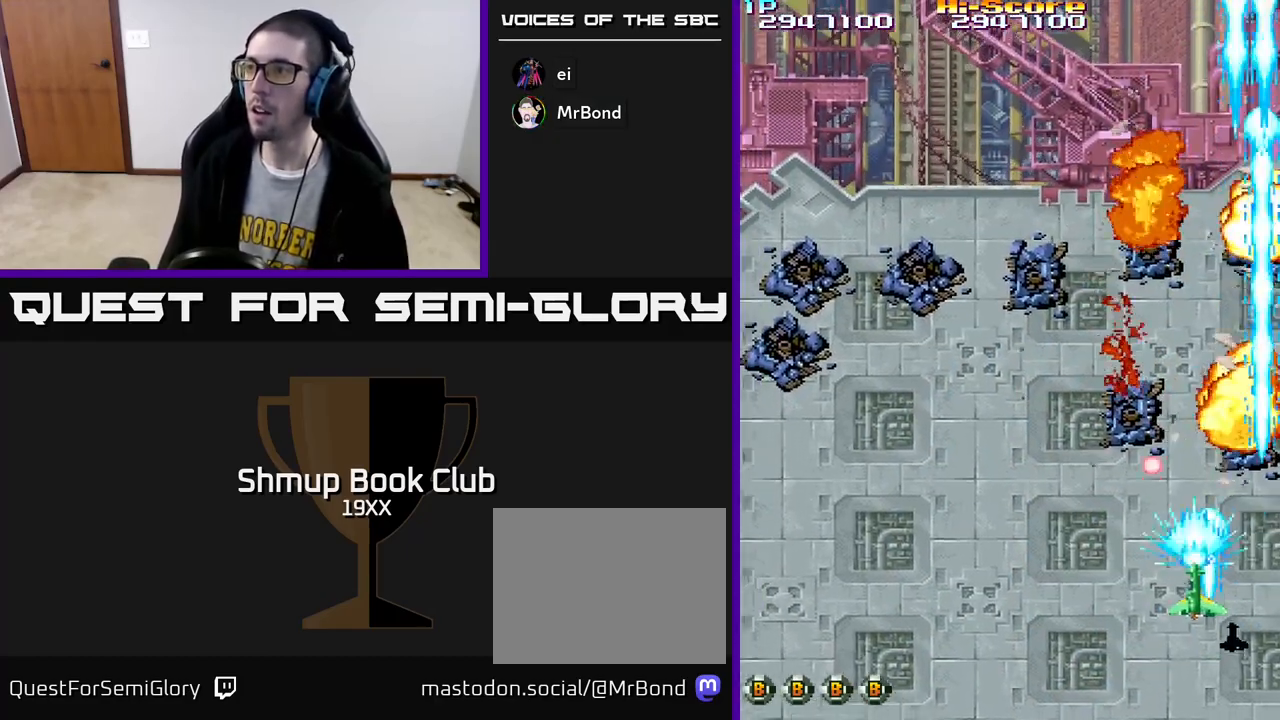
{"buttons": ["R2", "DPAD_LEFT"], "left_stick": "center", "right_stick": "center", "events": [[50, "DPAD_DOWN", "up"]]}